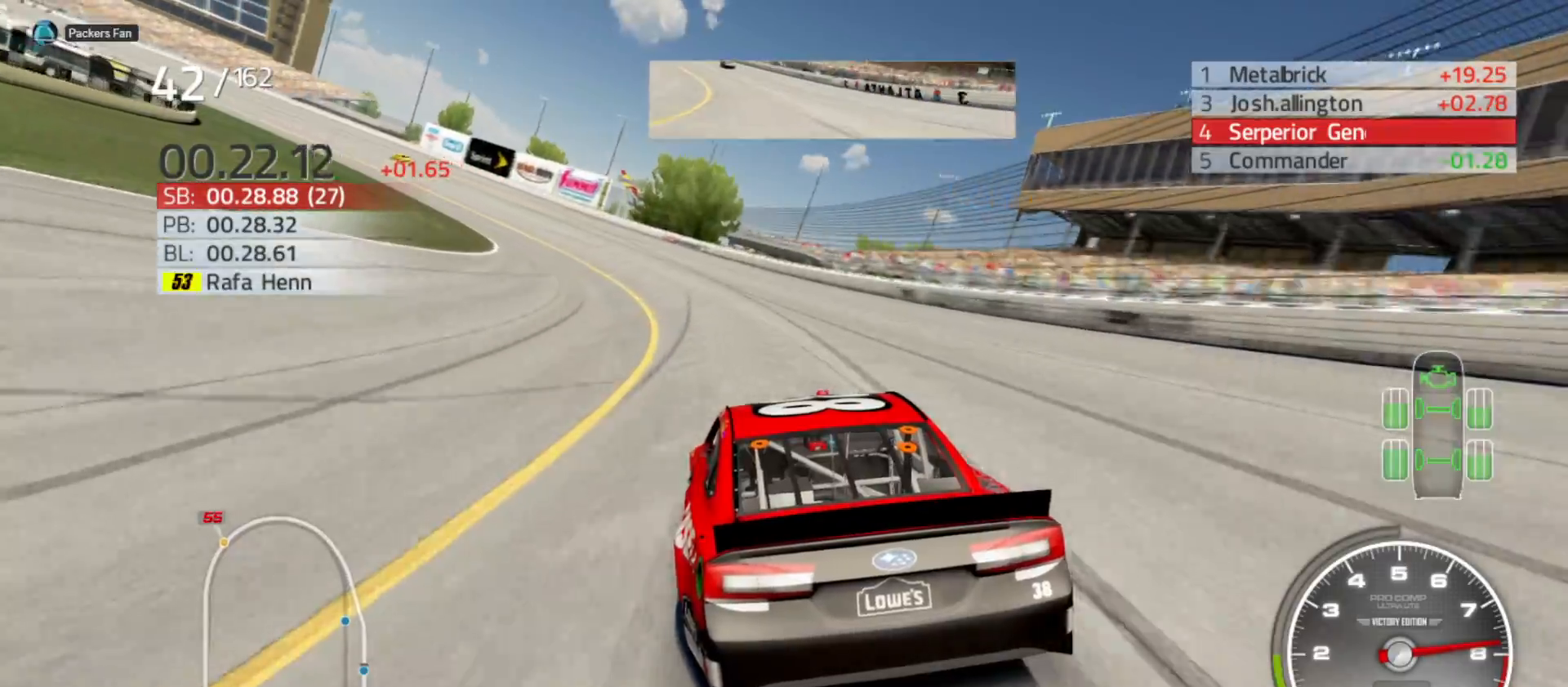
Gameplay with a controller (Xbox layout); each line is a JSON object with the inputs held at the frame after it. "events" lists button and stick changes between this image and that frame as [ms after this image, input, new state], when the widget could be followed in between.
{"buttons": ["R2"], "left_stick": "left", "right_stick": "center", "events": []}
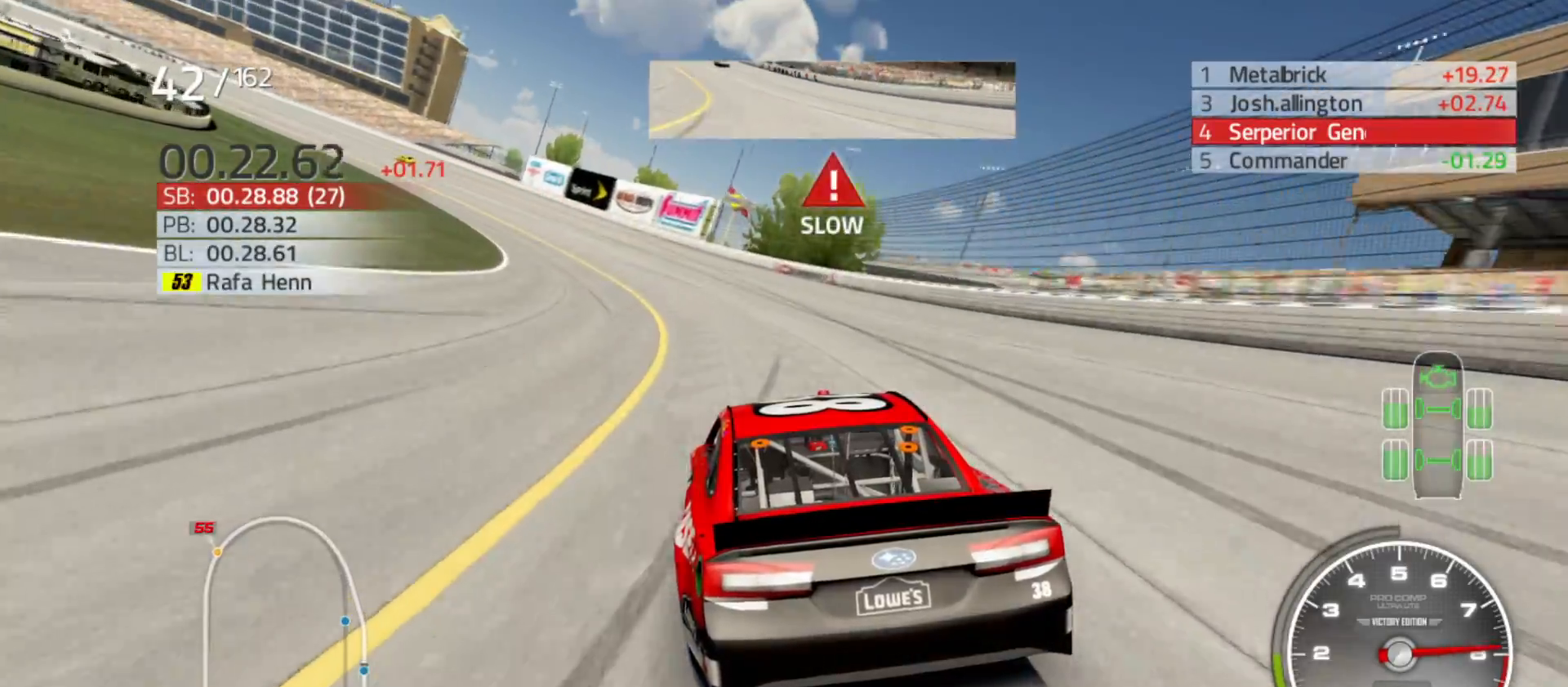
{"buttons": ["R2"], "left_stick": "left", "right_stick": "center", "events": []}
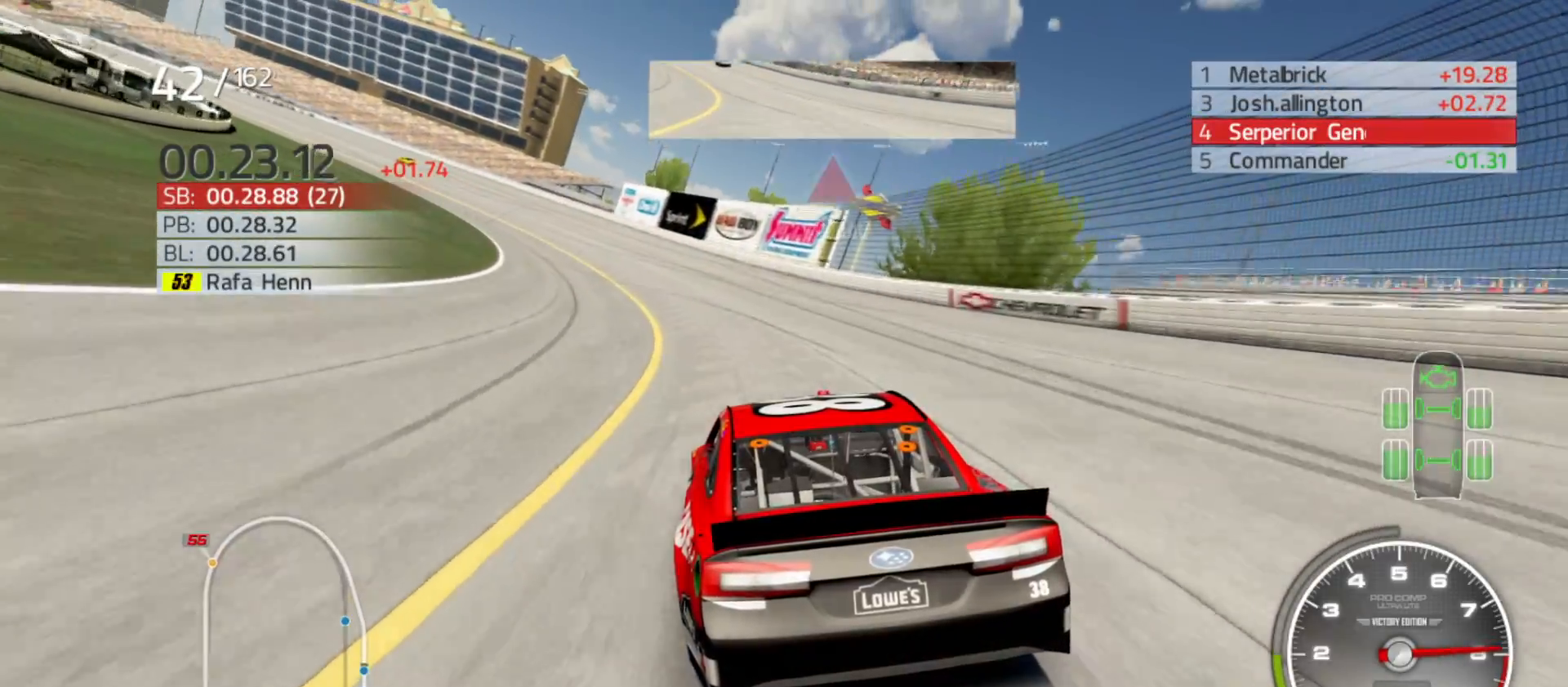
{"buttons": ["R2"], "left_stick": "left", "right_stick": "center", "events": []}
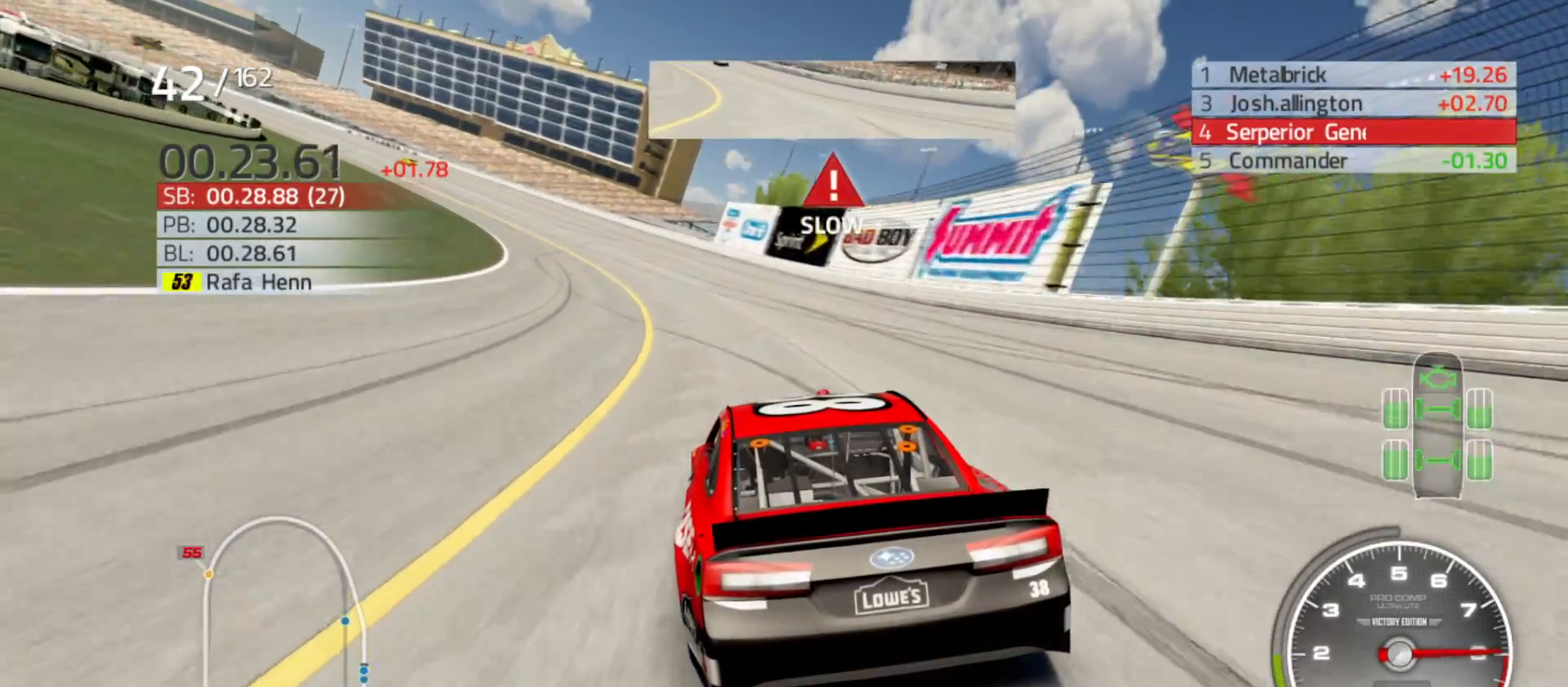
{"buttons": ["R2"], "left_stick": "left", "right_stick": "center", "events": []}
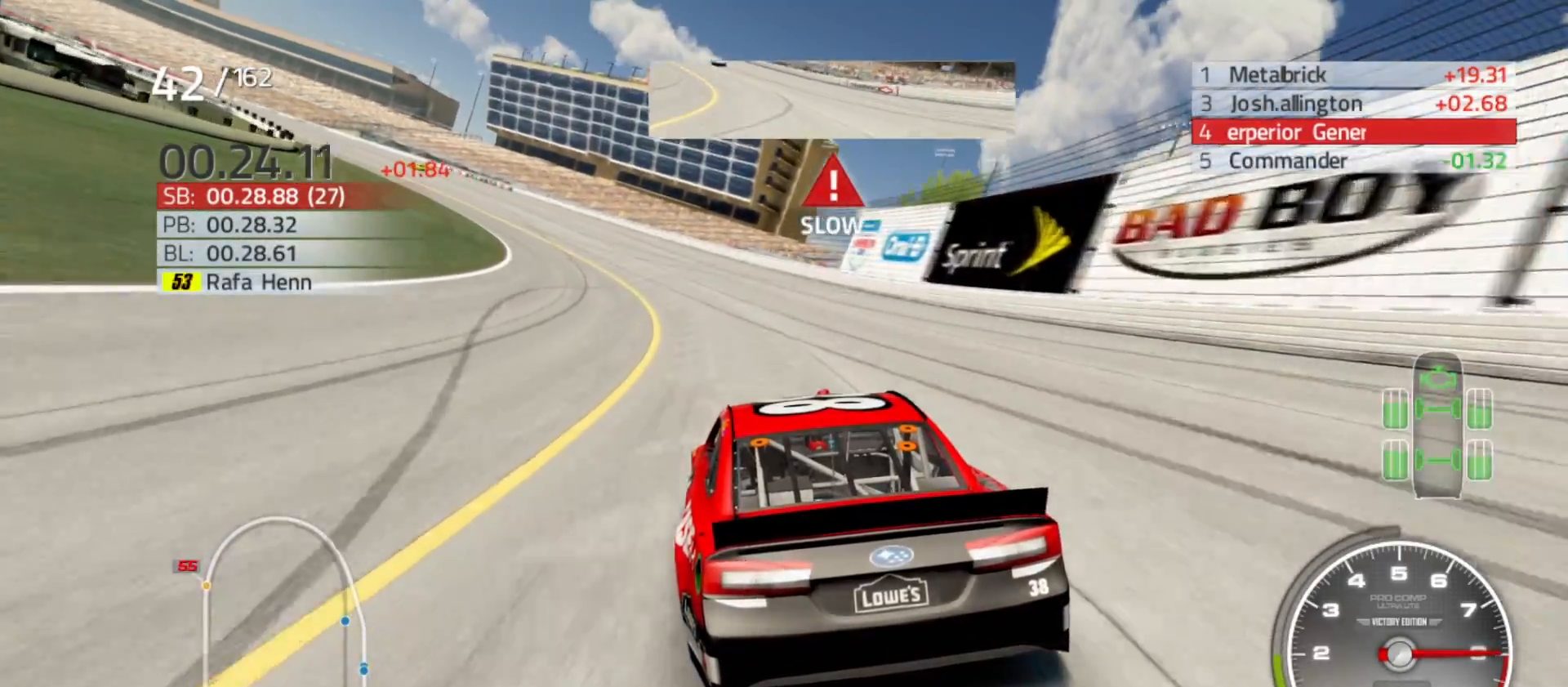
{"buttons": ["R2"], "left_stick": "left", "right_stick": "center", "events": []}
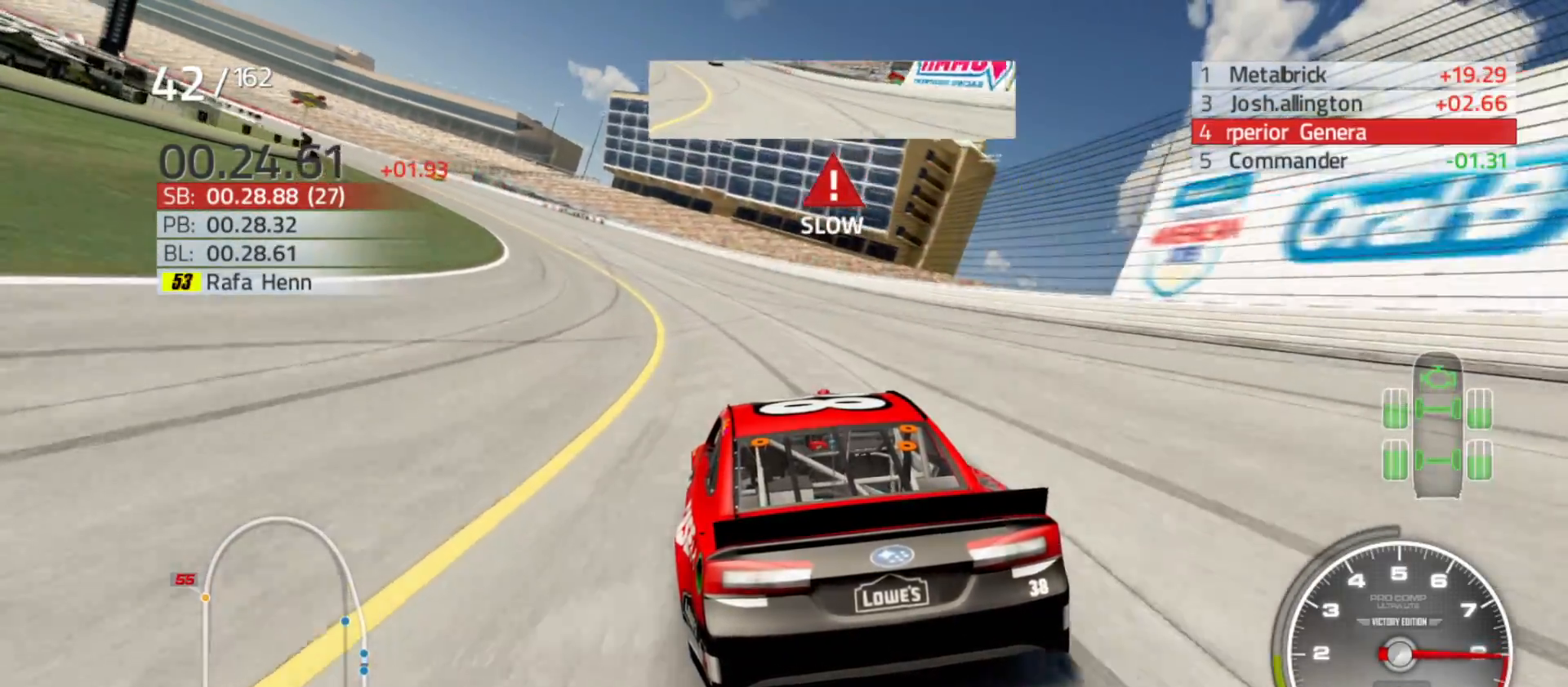
{"buttons": ["R2"], "left_stick": "left", "right_stick": "center", "events": []}
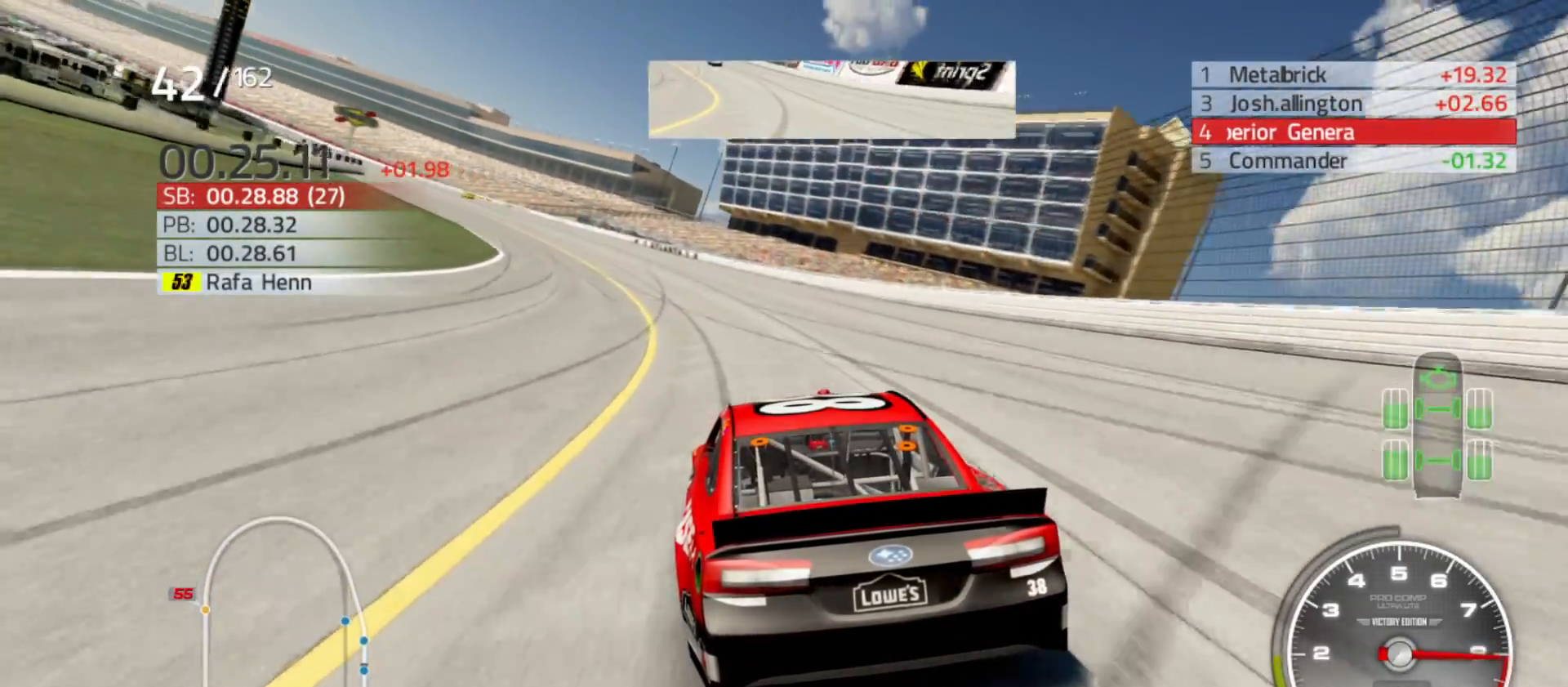
{"buttons": ["R2"], "left_stick": "left", "right_stick": "center", "events": []}
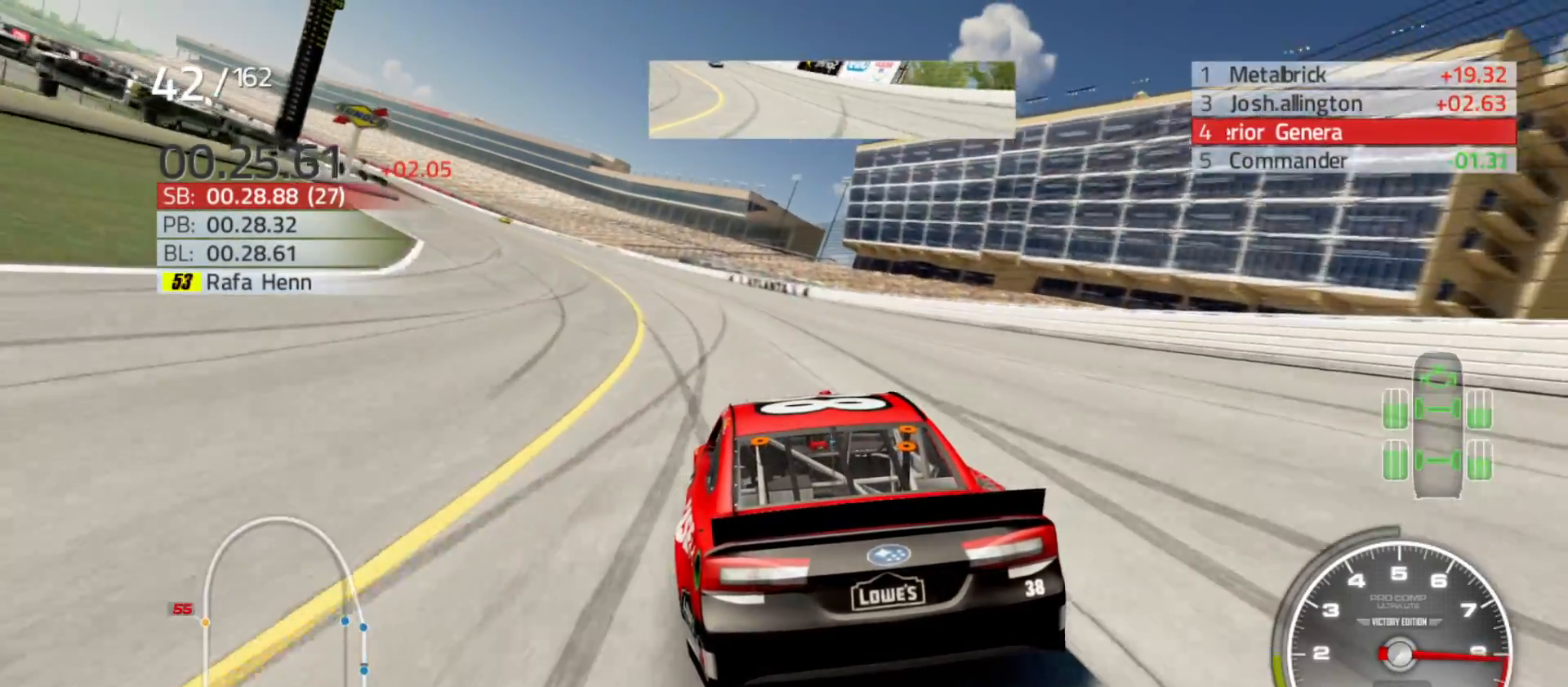
{"buttons": ["R2"], "left_stick": "left", "right_stick": "center", "events": []}
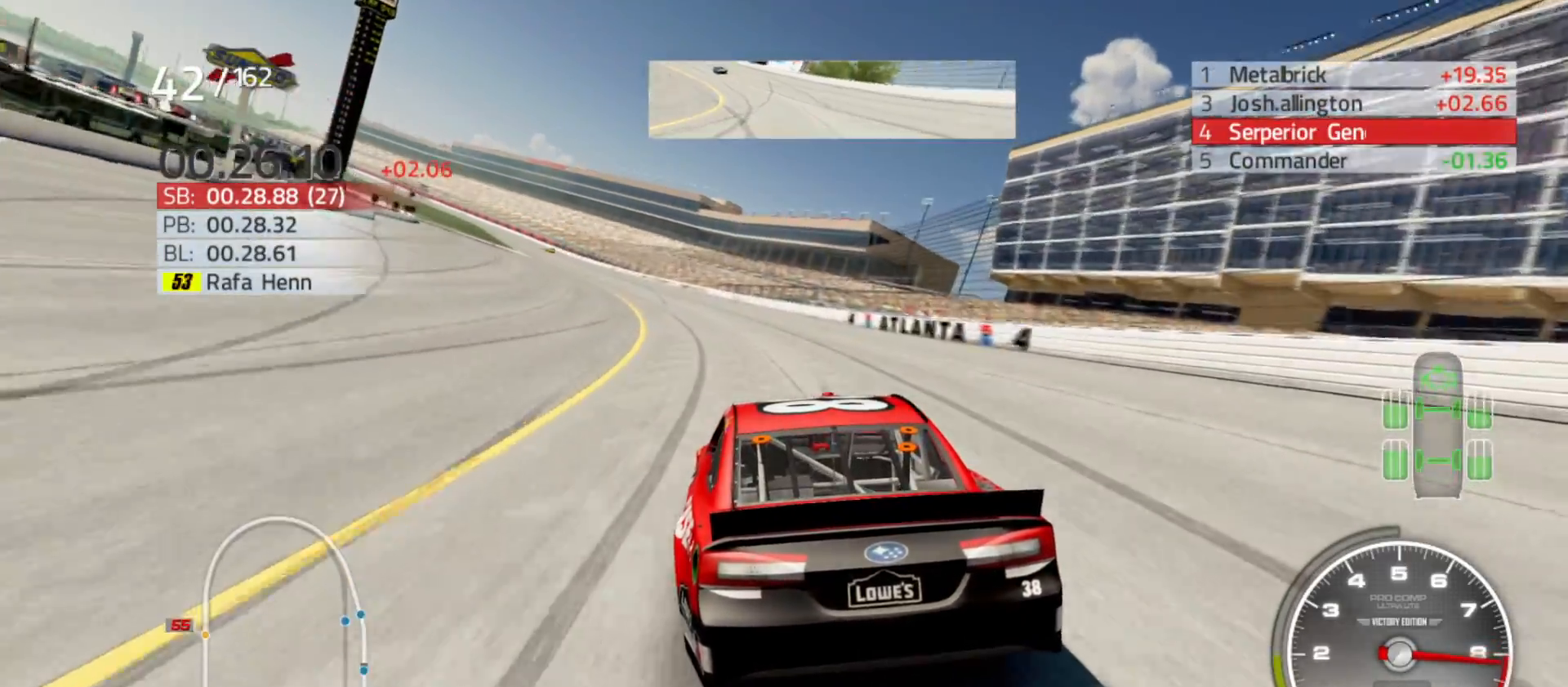
{"buttons": ["R2"], "left_stick": "left", "right_stick": "center", "events": []}
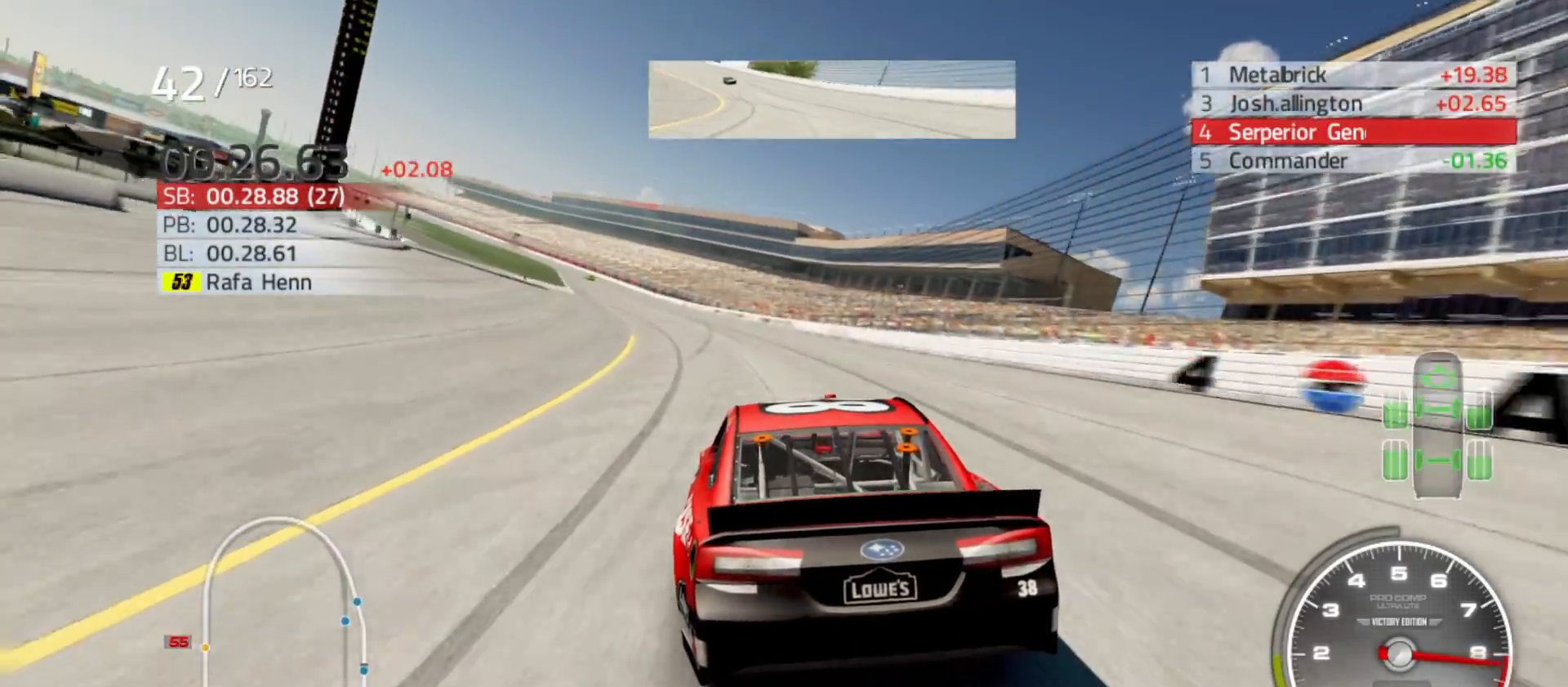
{"buttons": ["R2"], "left_stick": "left", "right_stick": "center", "events": []}
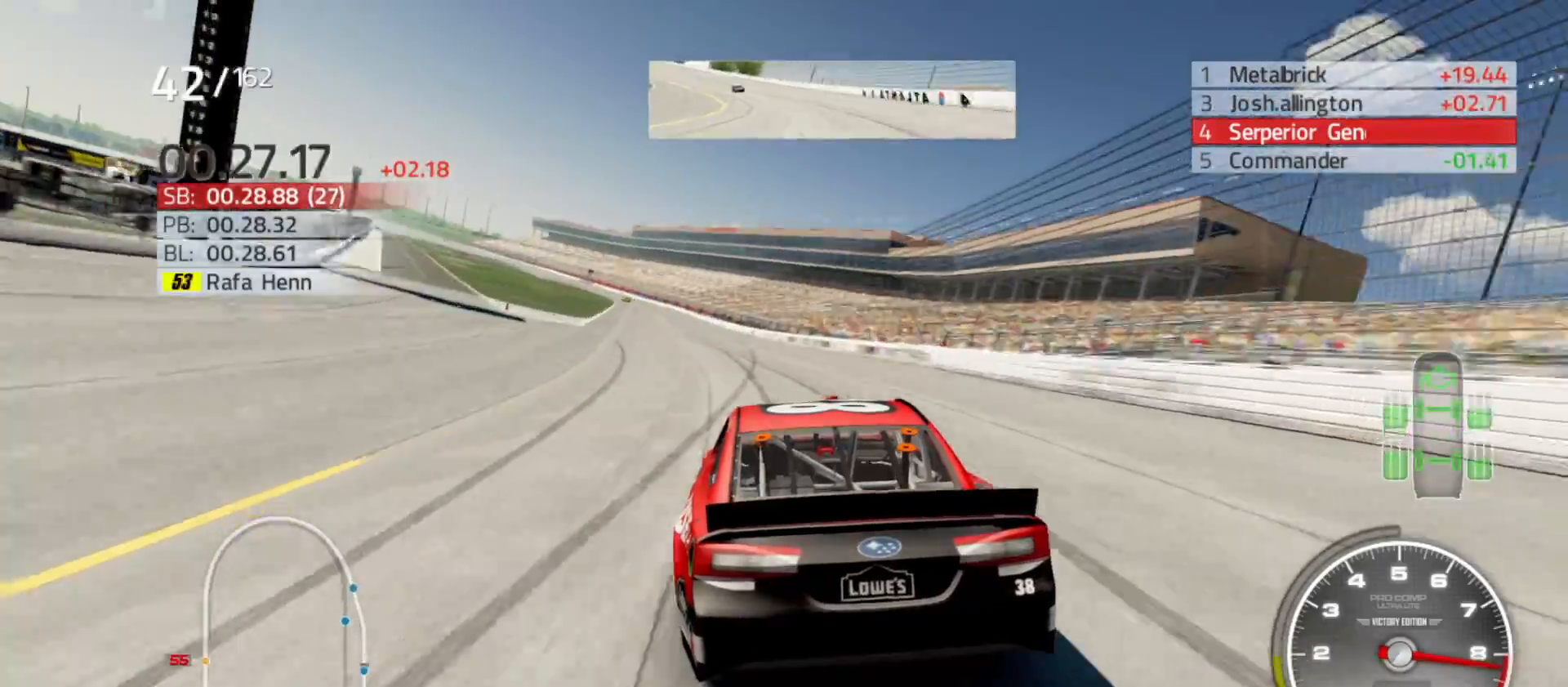
{"buttons": ["R2"], "left_stick": "center", "right_stick": "center", "events": [[450, "left_stick", "center"]]}
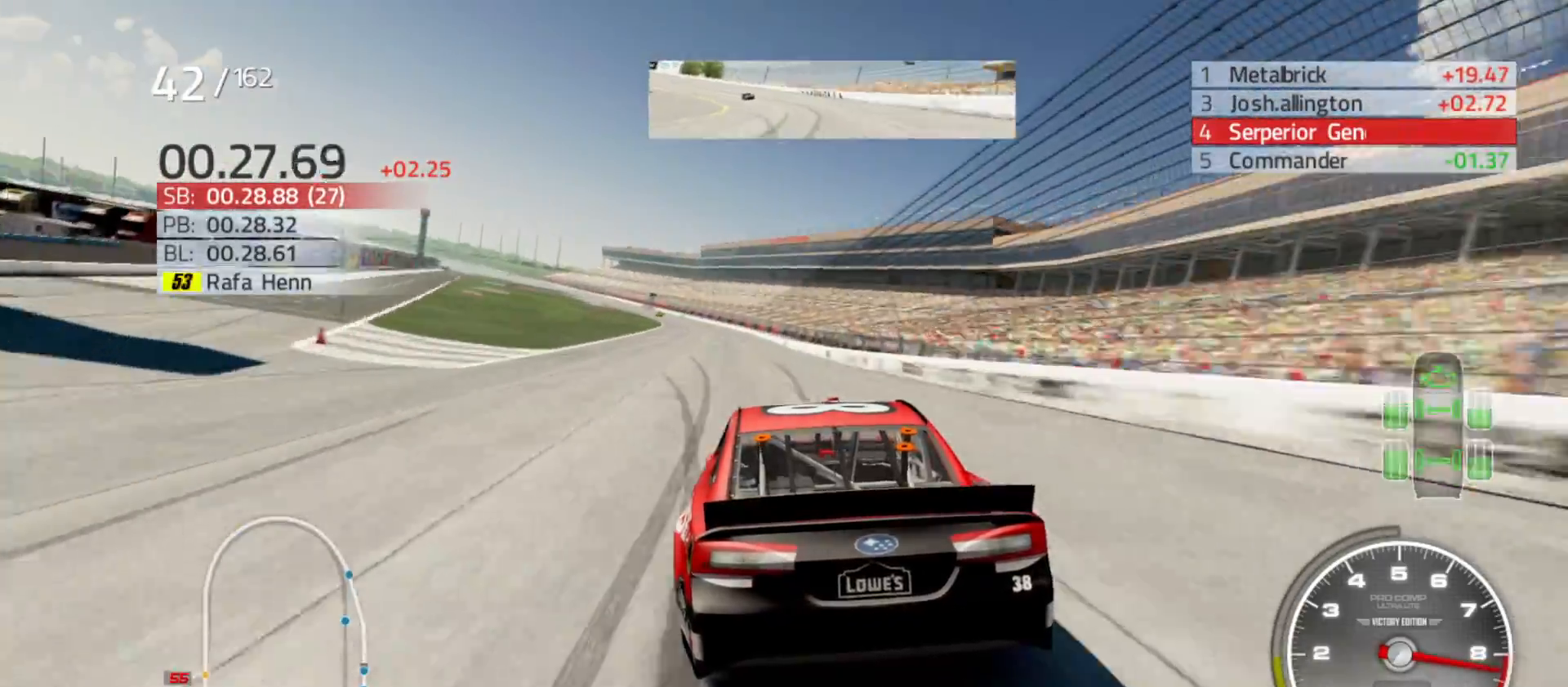
{"buttons": ["R2"], "left_stick": "left", "right_stick": "center", "events": [[17, "left_stick", "left"], [283, "left_stick", "center"], [350, "left_stick", "left"]]}
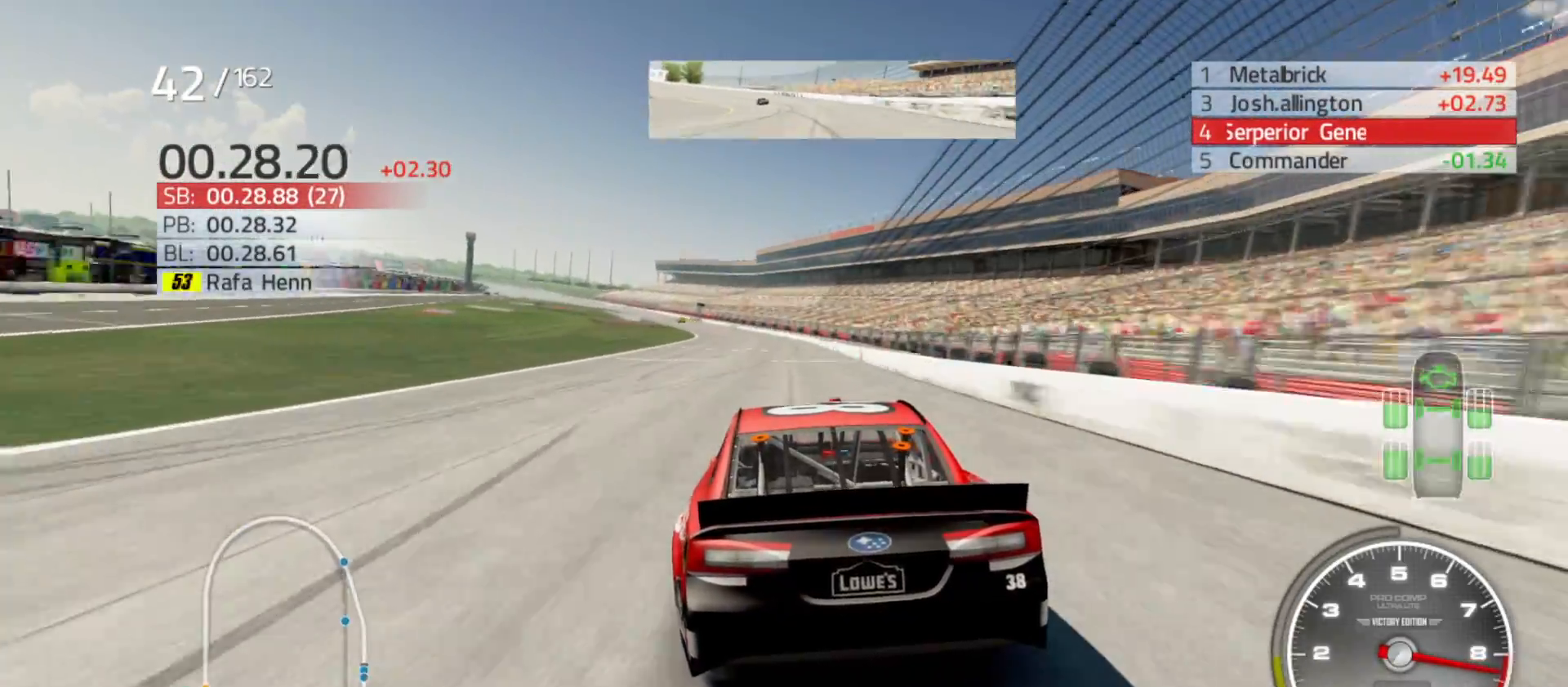
{"buttons": ["R2"], "left_stick": "left", "right_stick": "center", "events": [[33, "left_stick", "center"], [150, "left_stick", "left"], [350, "left_stick", "center"], [467, "left_stick", "left"]]}
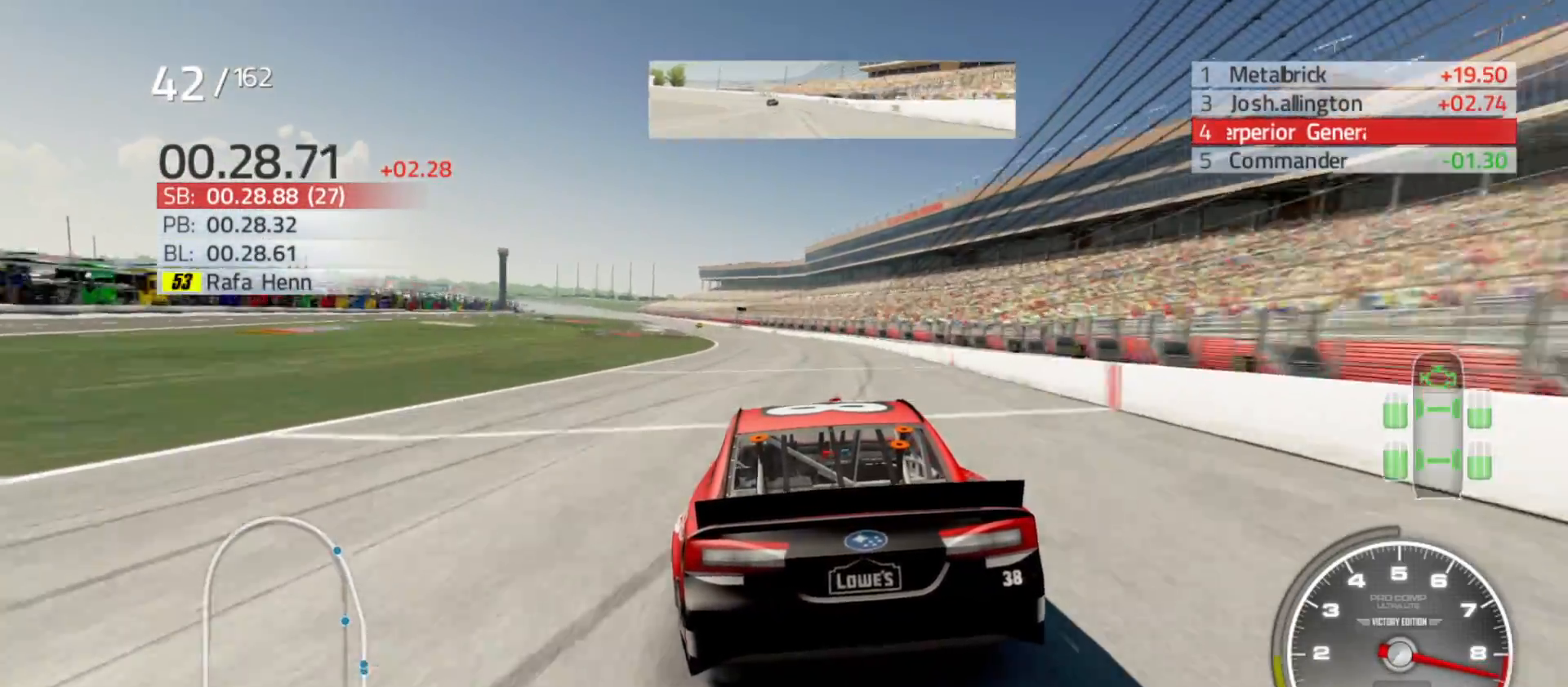
{"buttons": ["R2"], "left_stick": "center", "right_stick": "center", "events": [[150, "left_stick", "center"], [300, "left_stick", "left"], [483, "left_stick", "center"]]}
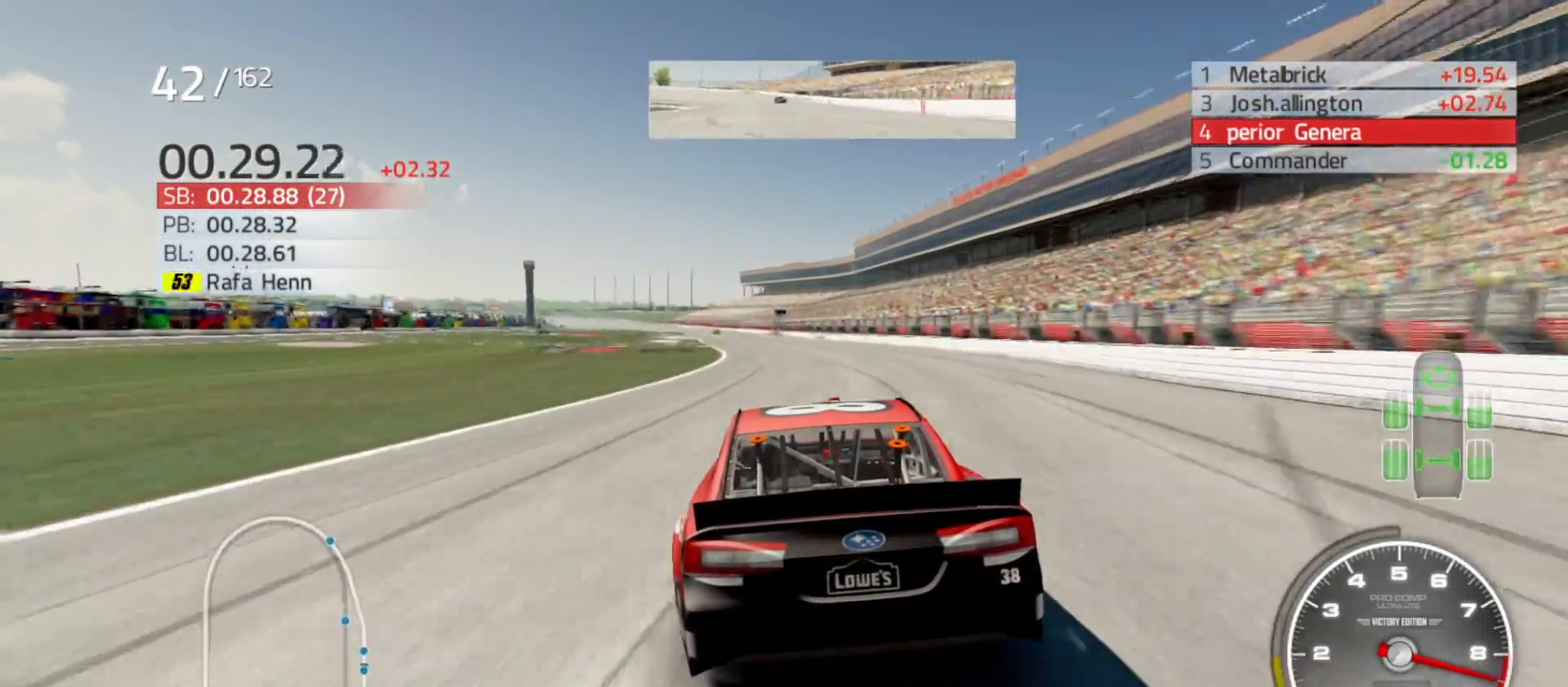
{"buttons": ["R2"], "left_stick": "left", "right_stick": "center", "events": [[100, "left_stick", "left"], [283, "left_stick", "center"], [417, "left_stick", "left"]]}
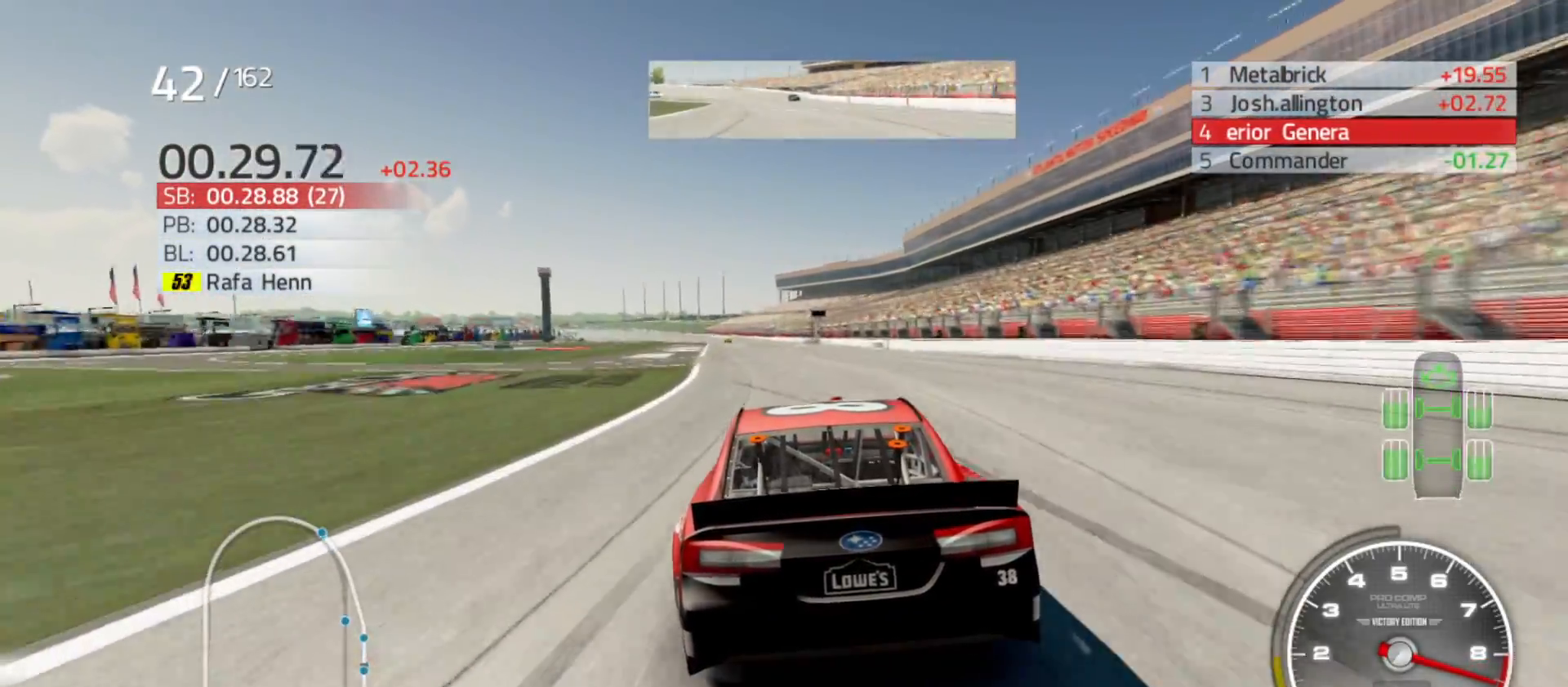
{"buttons": ["R2"], "left_stick": "center", "right_stick": "center", "events": [[67, "left_stick", "center"], [167, "left_stick", "left"], [317, "left_stick", "center"]]}
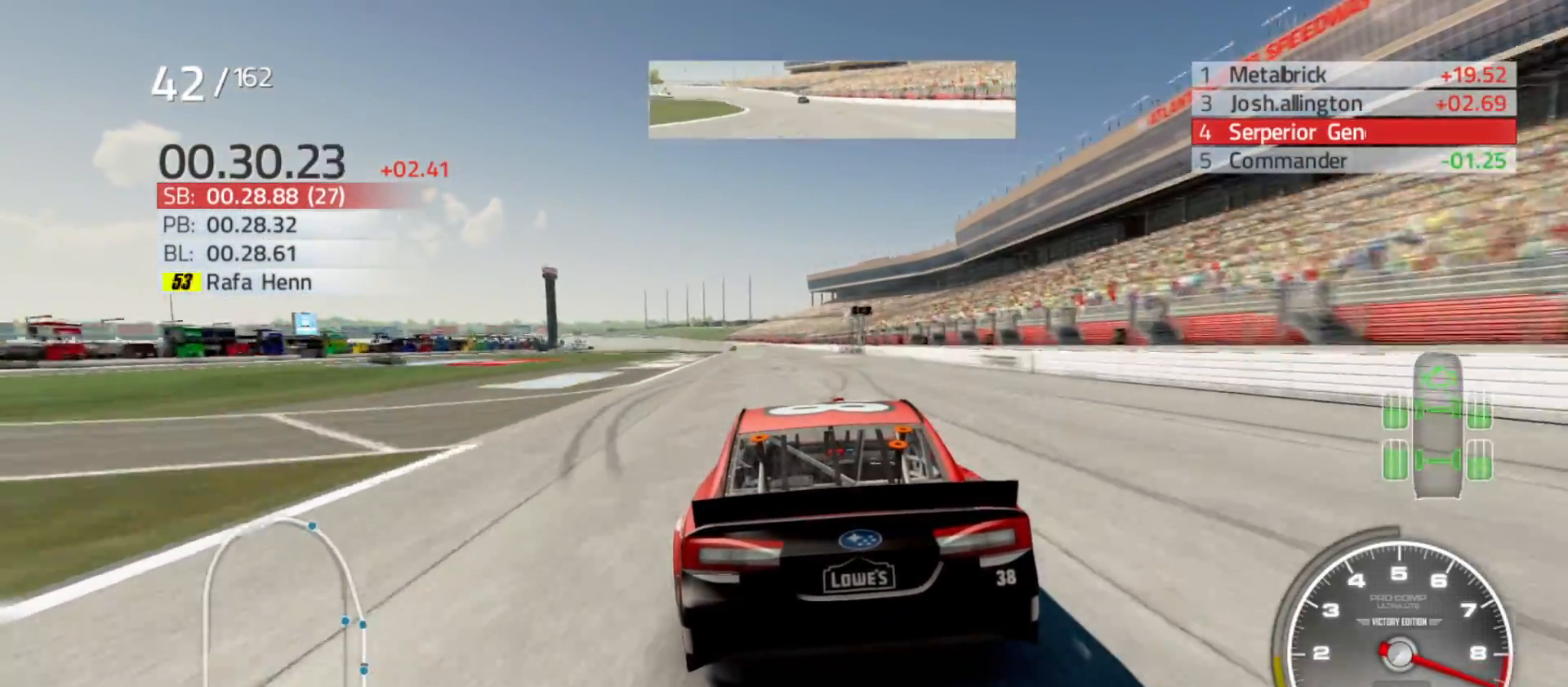
{"buttons": ["R2"], "left_stick": "center", "right_stick": "center", "events": [[233, "left_stick", "left"], [383, "left_stick", "center"]]}
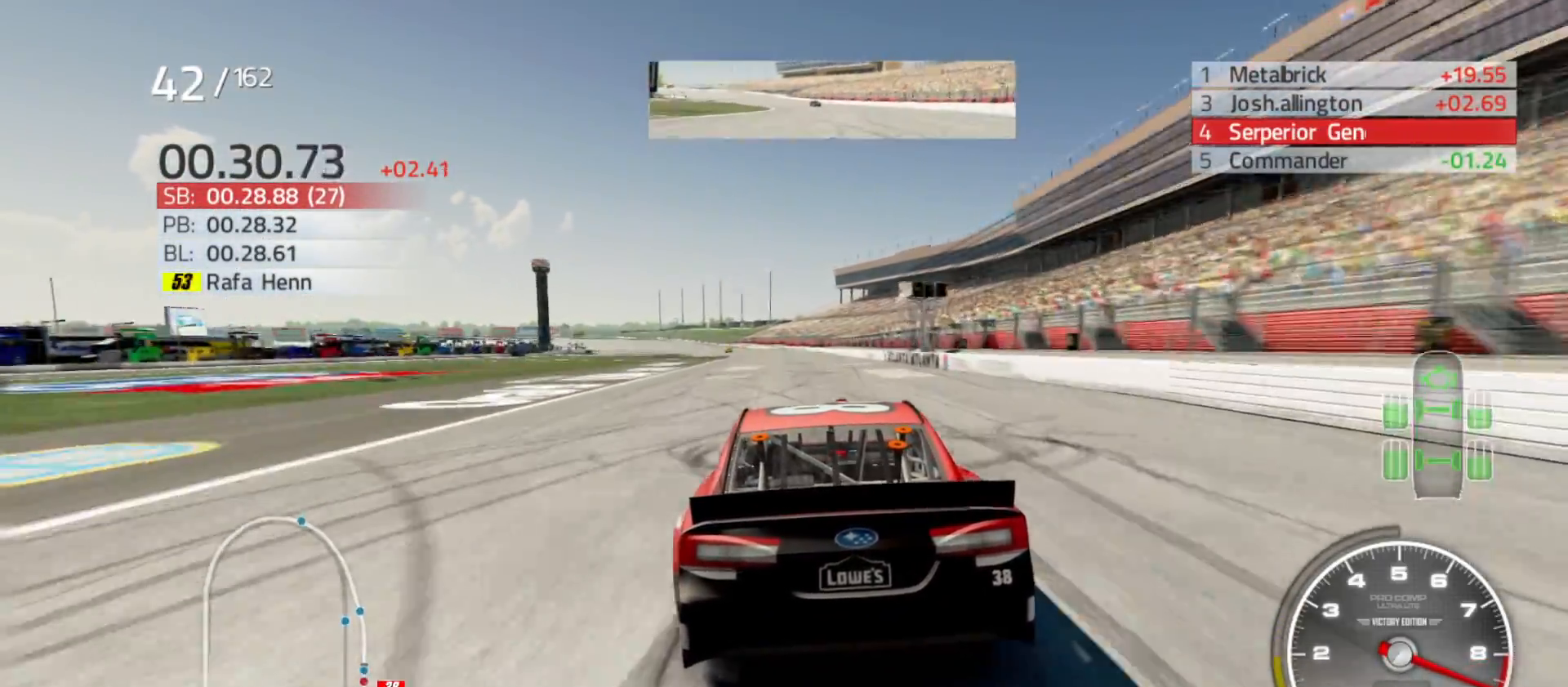
{"buttons": ["R2"], "left_stick": "left", "right_stick": "center", "events": [[250, "left_stick", "left"], [417, "left_stick", "center"], [467, "left_stick", "left"]]}
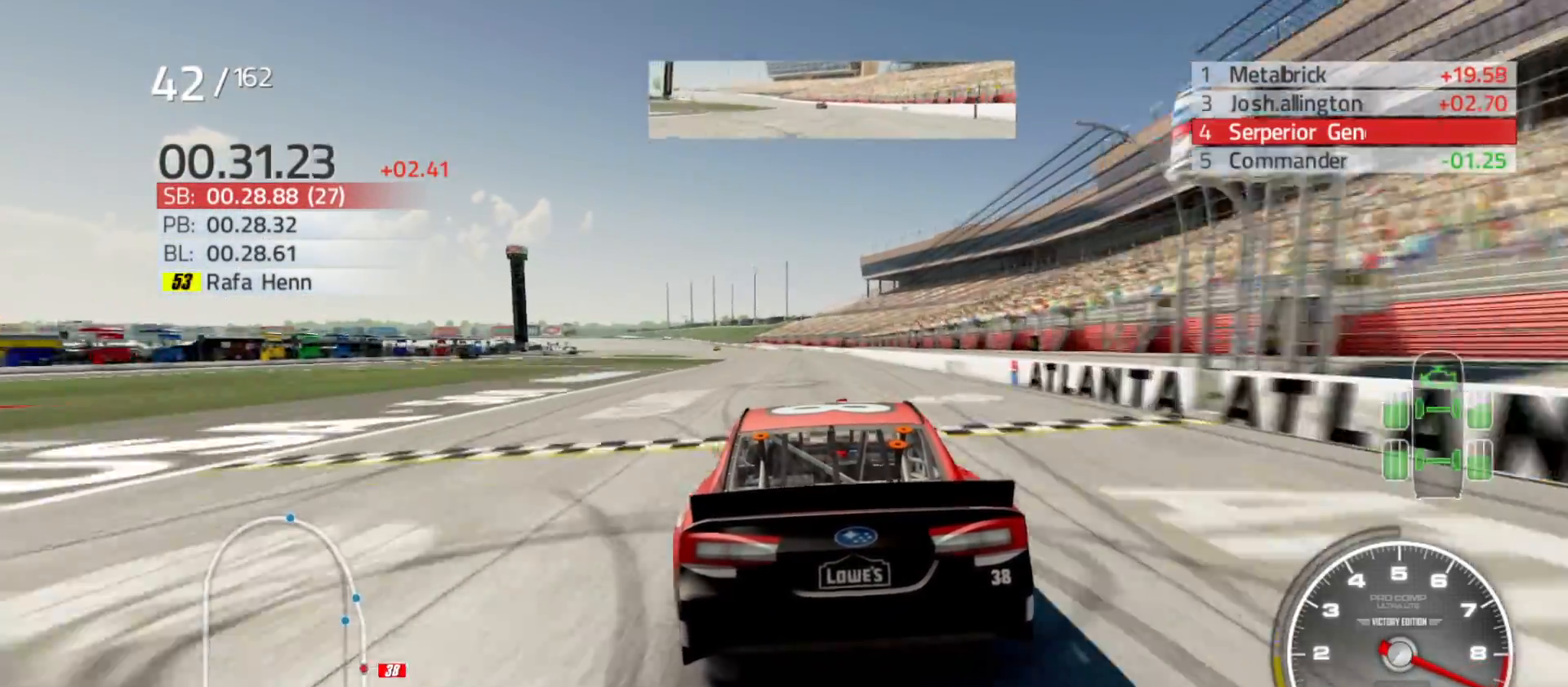
{"buttons": ["R2"], "left_stick": "left", "right_stick": "center", "events": [[233, "left_stick", "center"], [400, "left_stick", "left"]]}
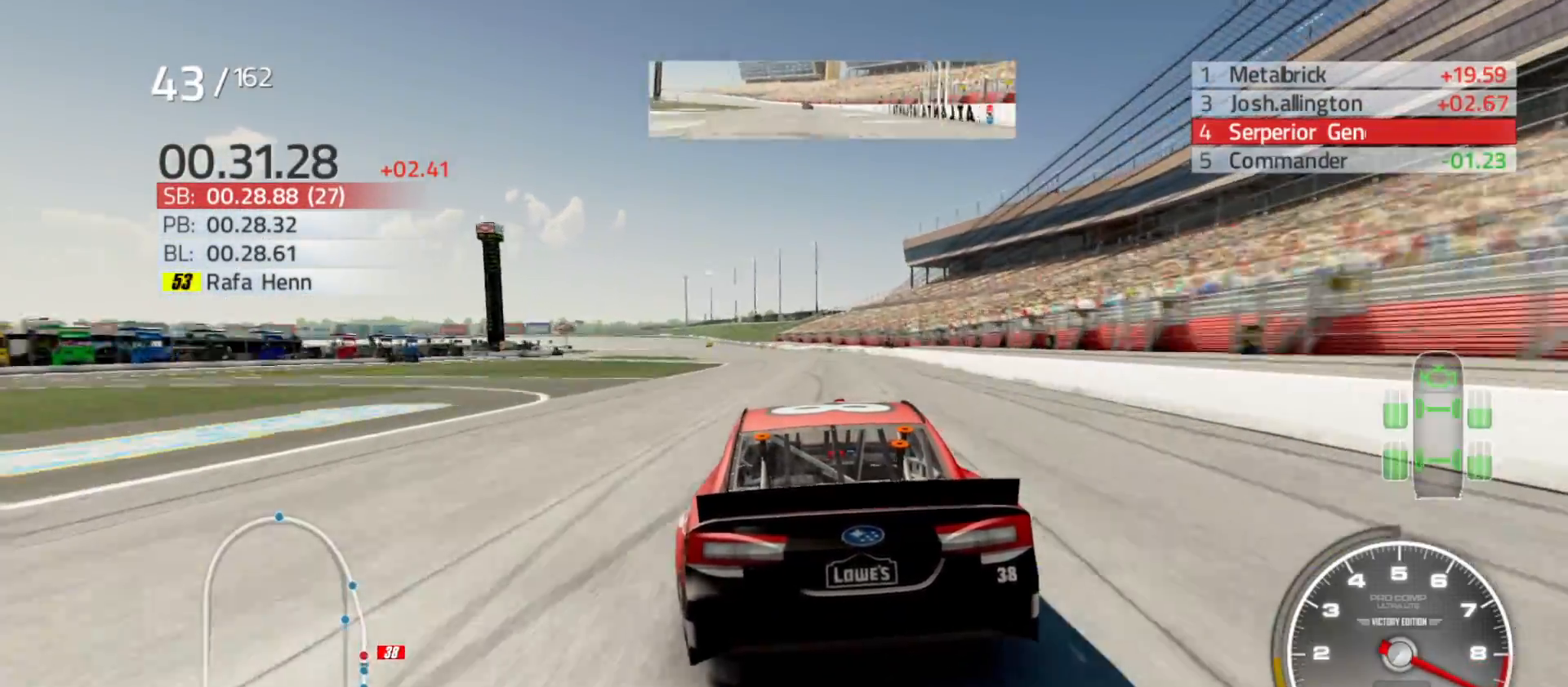
{"buttons": ["R2"], "left_stick": "center", "right_stick": "center", "events": [[167, "left_stick", "center"], [217, "left_stick", "left"], [417, "left_stick", "center"]]}
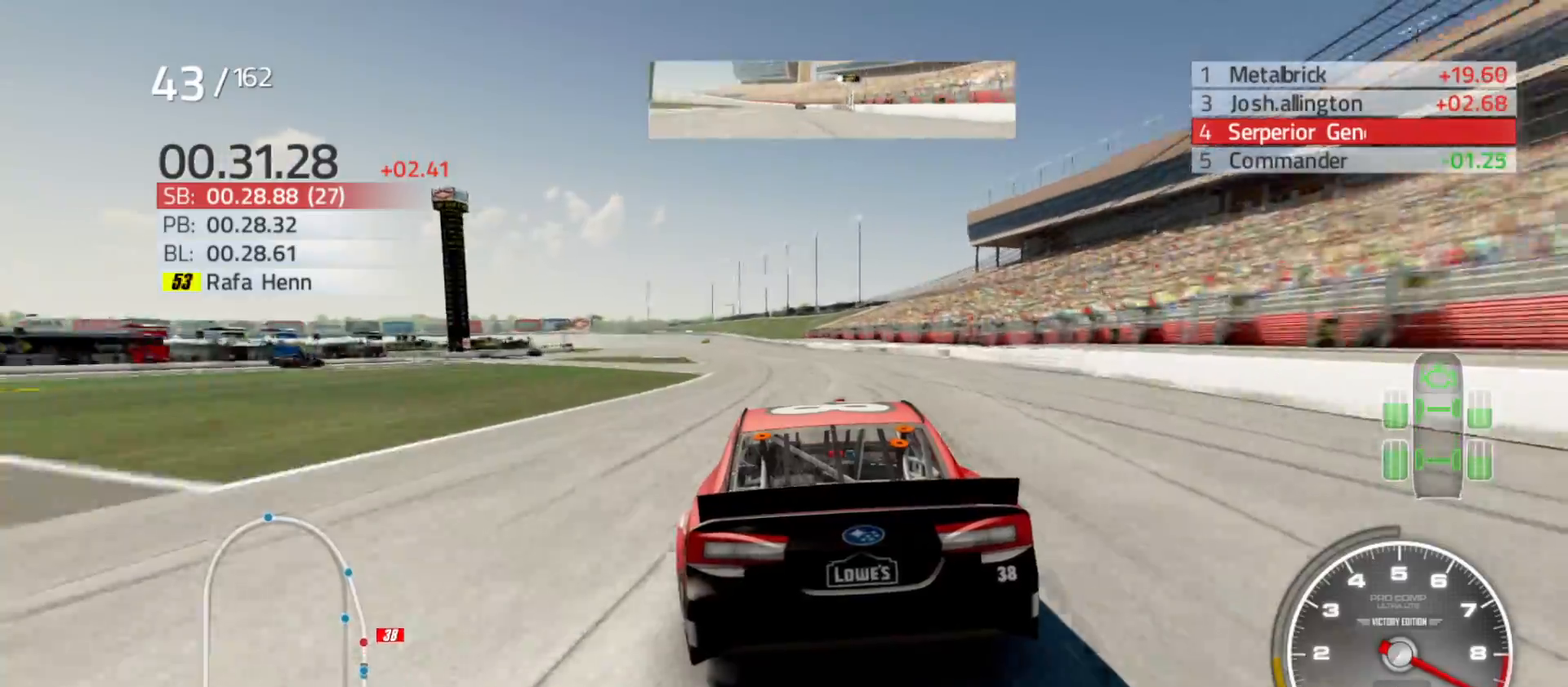
{"buttons": ["R2"], "left_stick": "left", "right_stick": "center", "events": [[50, "left_stick", "left"], [250, "left_stick", "center"], [400, "left_stick", "left"]]}
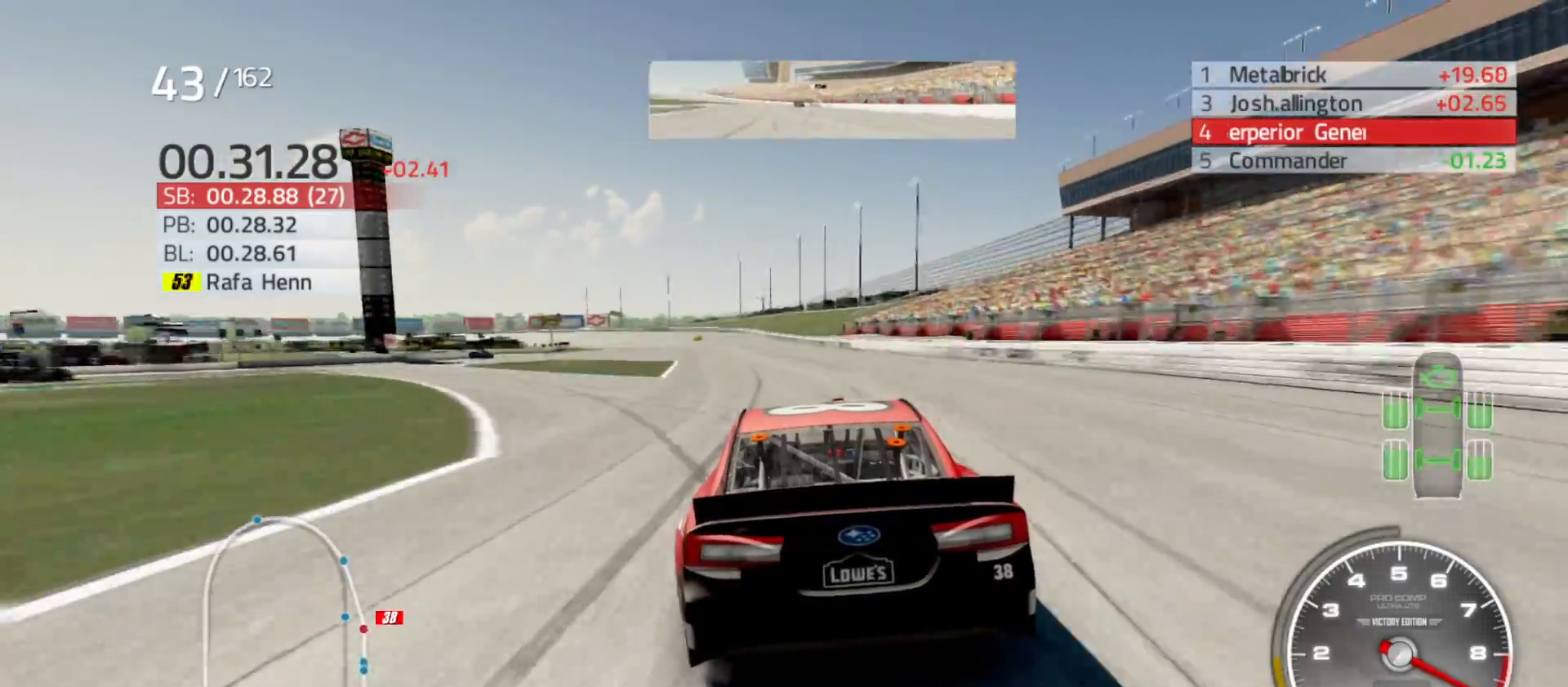
{"buttons": ["R2"], "left_stick": "center", "right_stick": "center", "events": [[50, "left_stick", "center"], [283, "left_stick", "left"], [450, "left_stick", "center"]]}
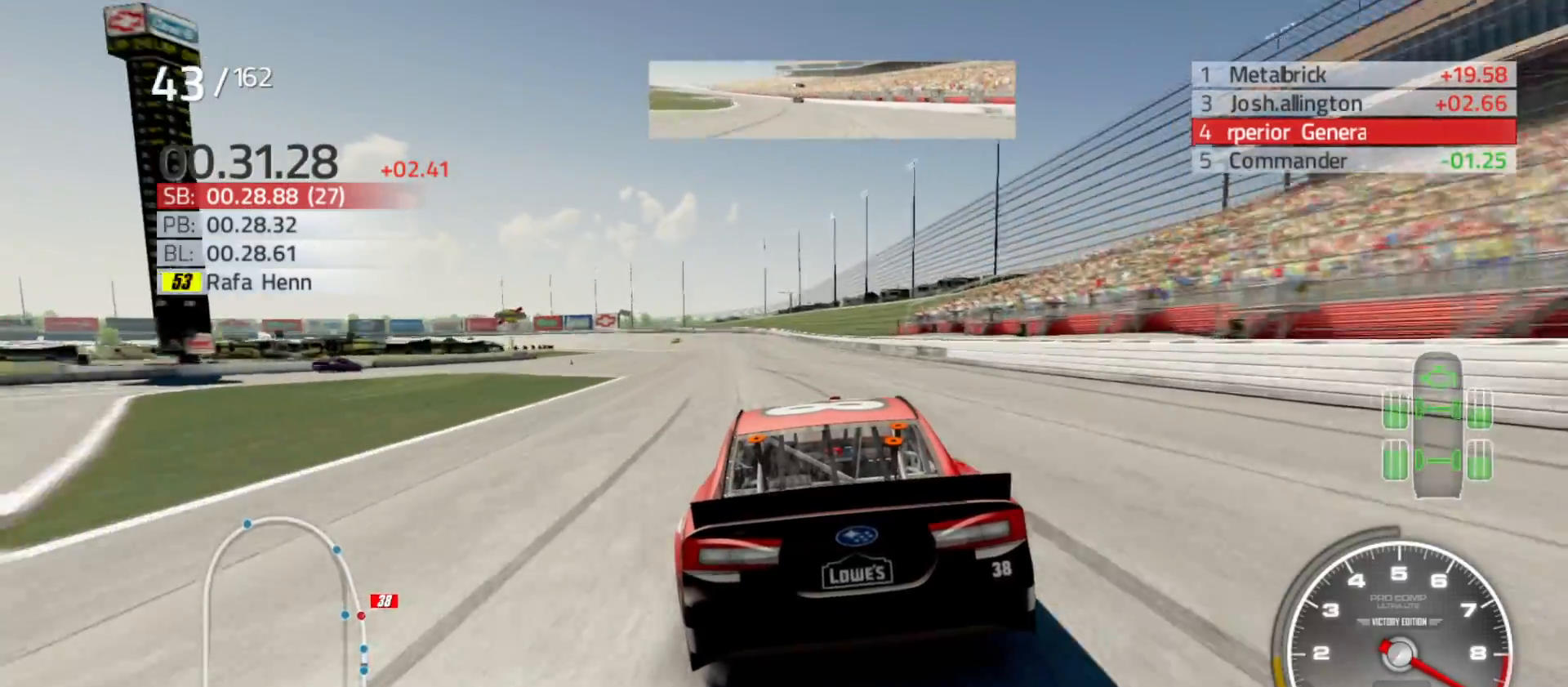
{"buttons": ["R2"], "left_stick": "left", "right_stick": "center", "events": [[350, "left_stick", "left"]]}
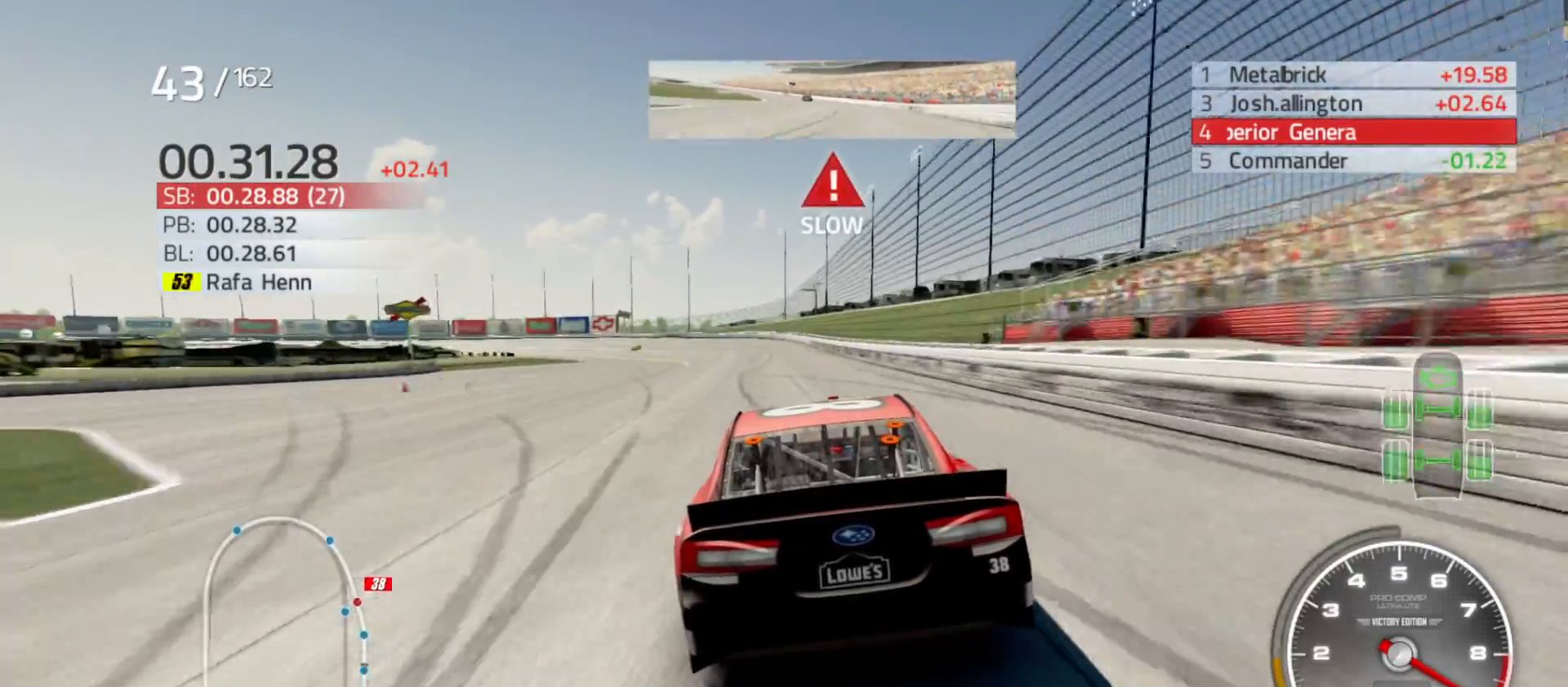
{"buttons": ["R2"], "left_stick": "left", "right_stick": "center", "events": []}
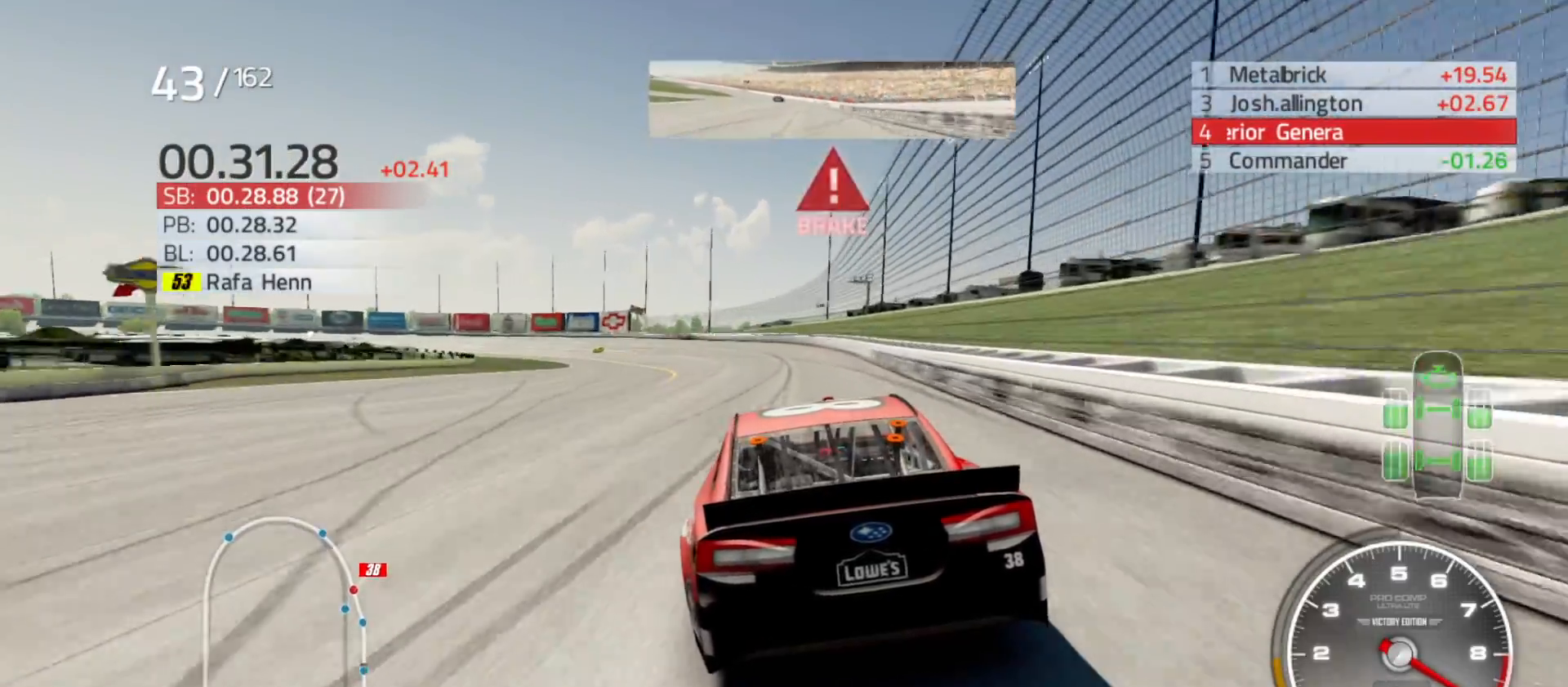
{"buttons": [], "left_stick": "left", "right_stick": "center", "events": [[383, "R2", "up"]]}
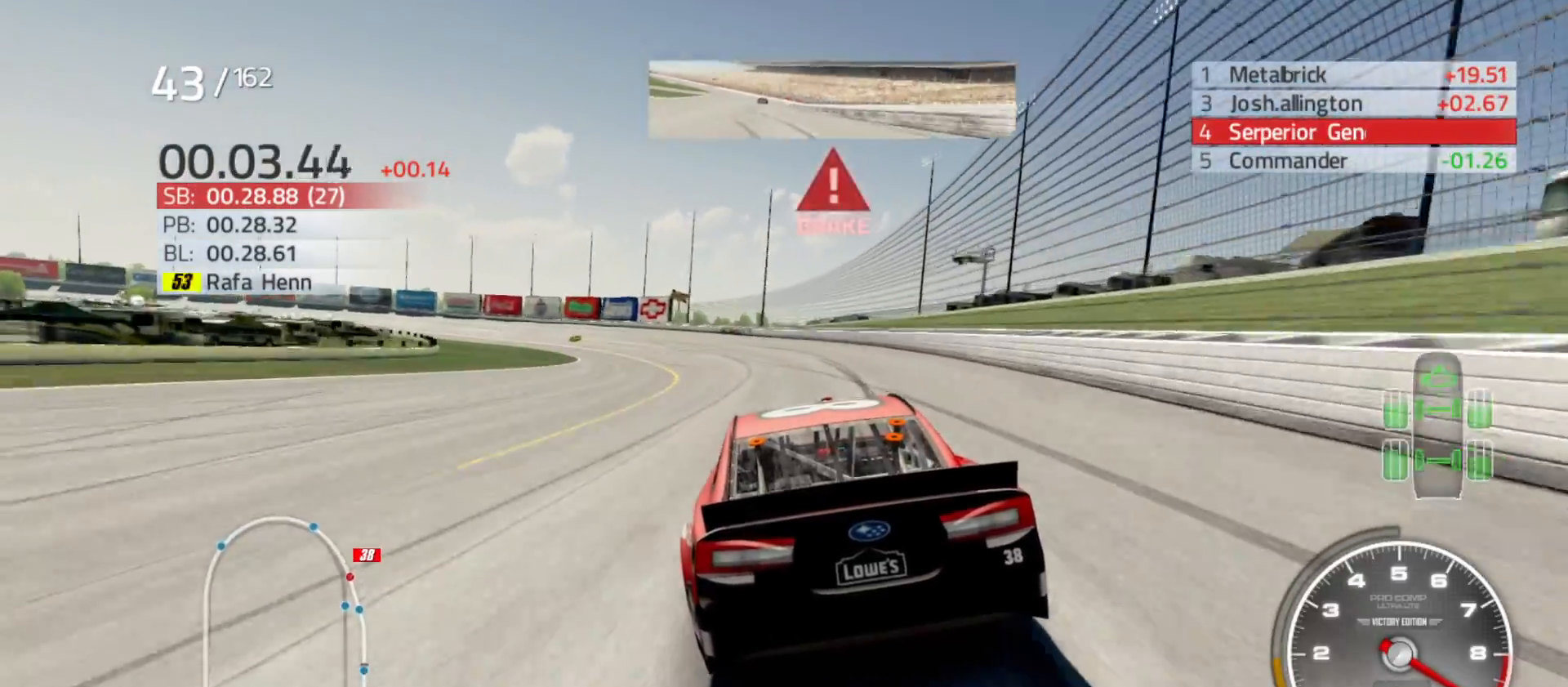
{"buttons": ["L2"], "left_stick": "left", "right_stick": "center", "events": [[500, "L2", "down"]]}
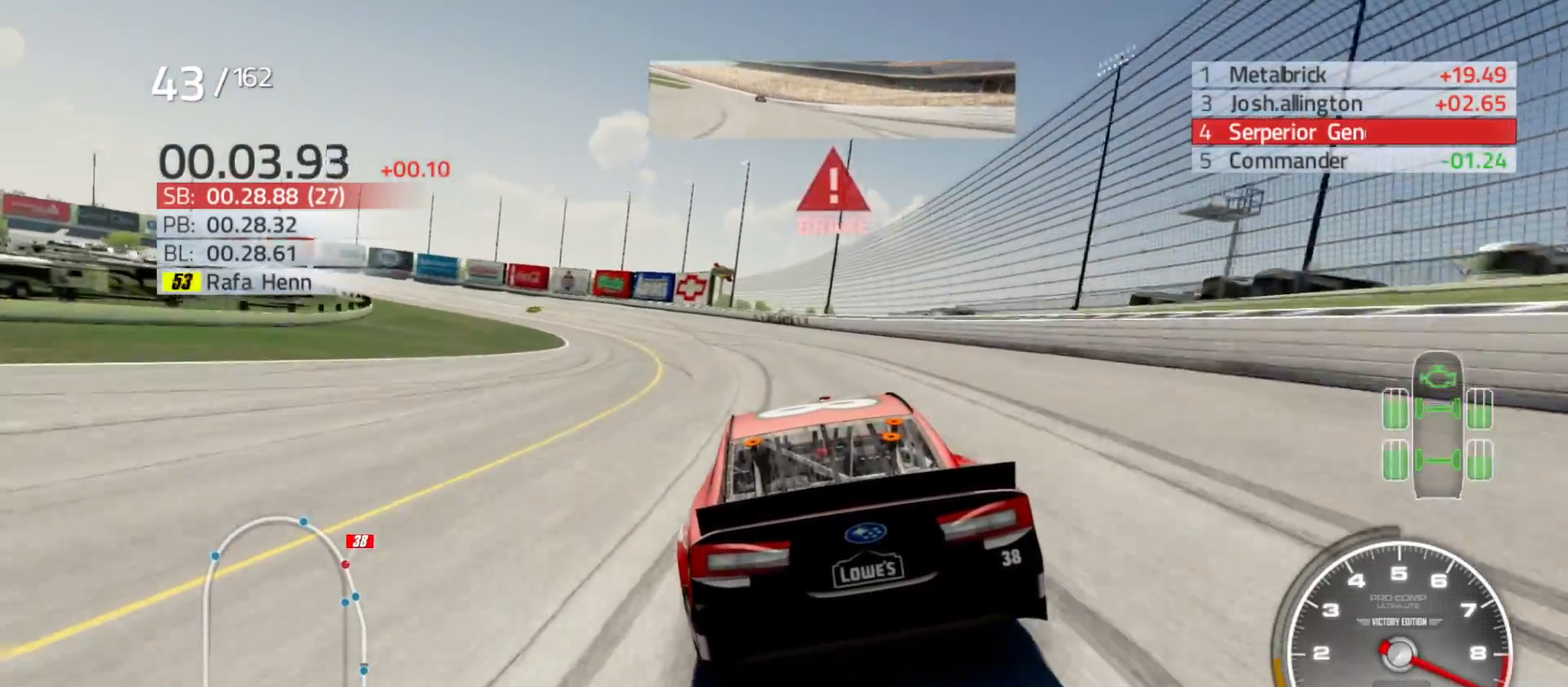
{"buttons": ["L2"], "left_stick": "left", "right_stick": "center", "events": [[150, "L2", "up"], [433, "L2", "down"]]}
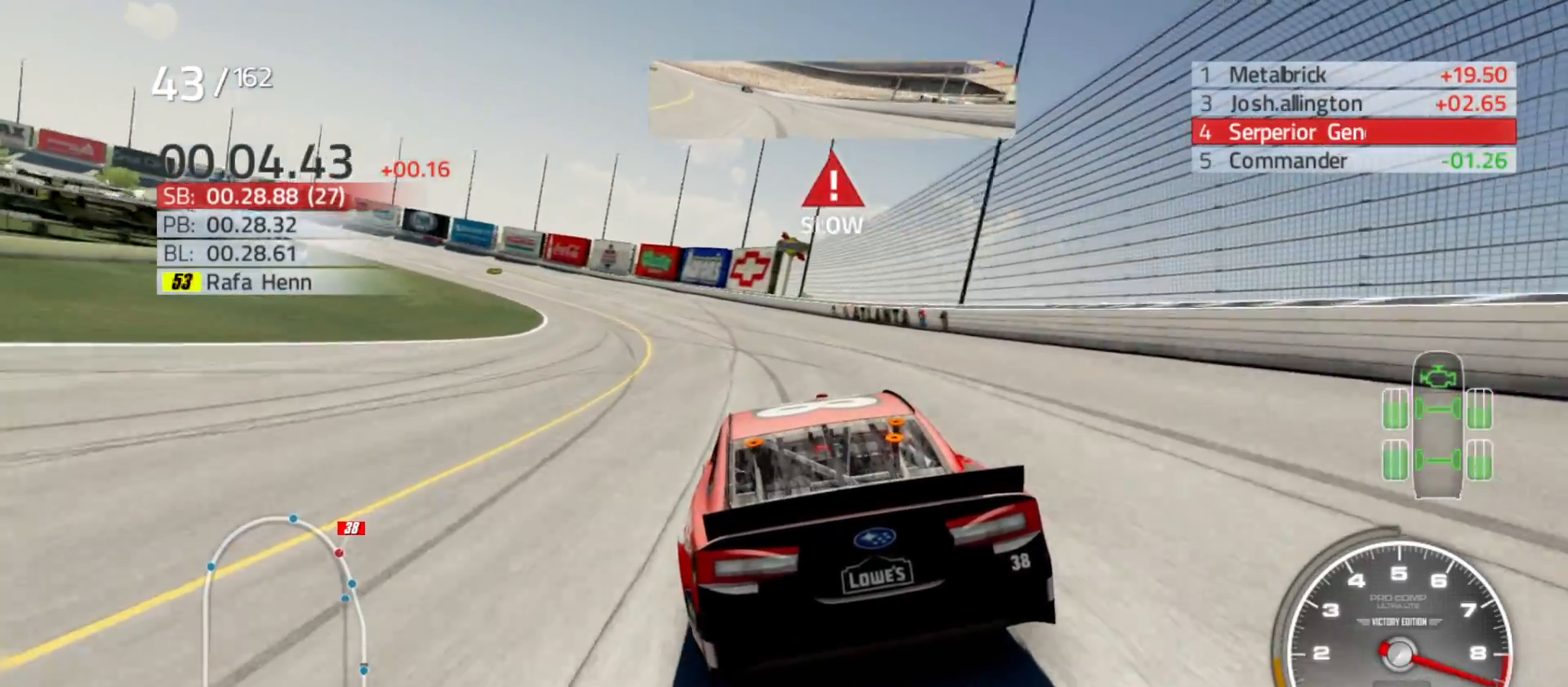
{"buttons": ["L2"], "left_stick": "left", "right_stick": "center", "events": []}
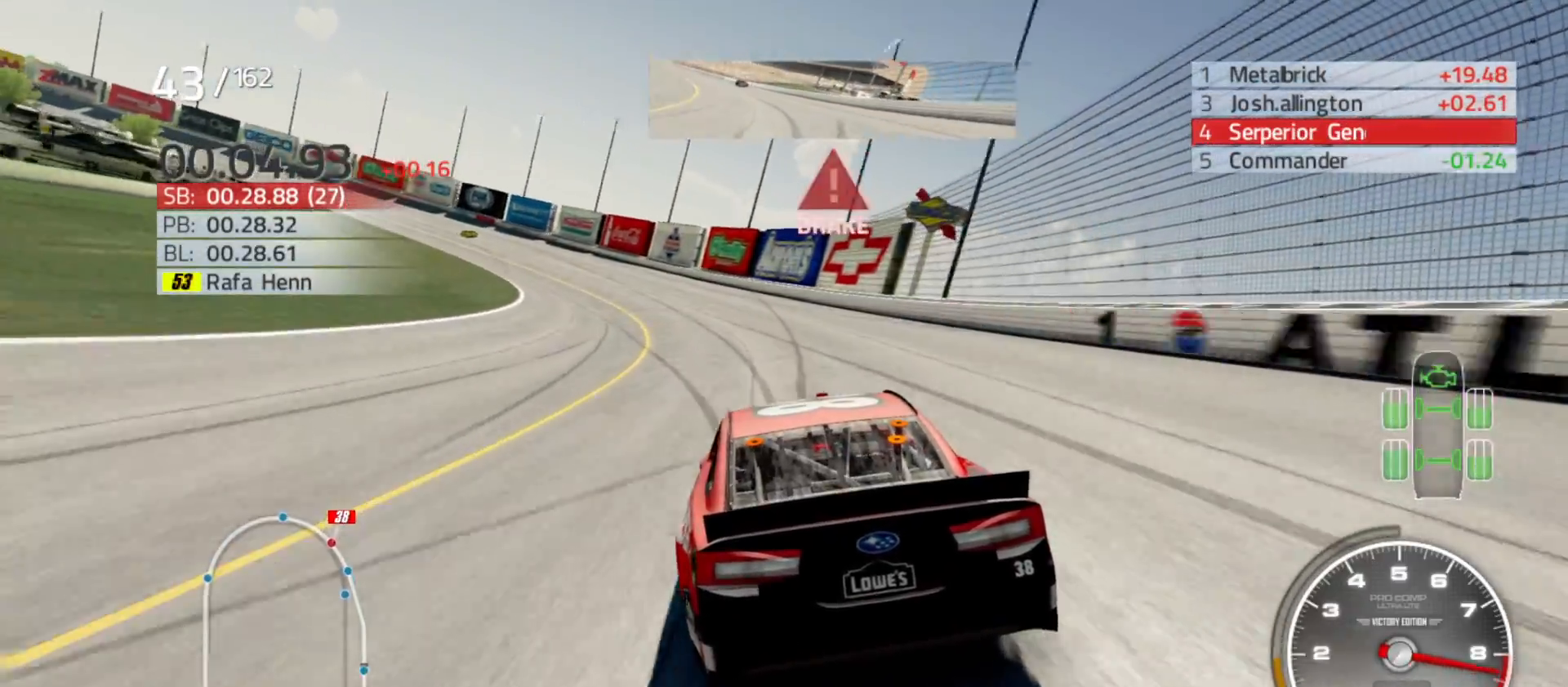
{"buttons": ["L2"], "left_stick": "left", "right_stick": "center", "events": []}
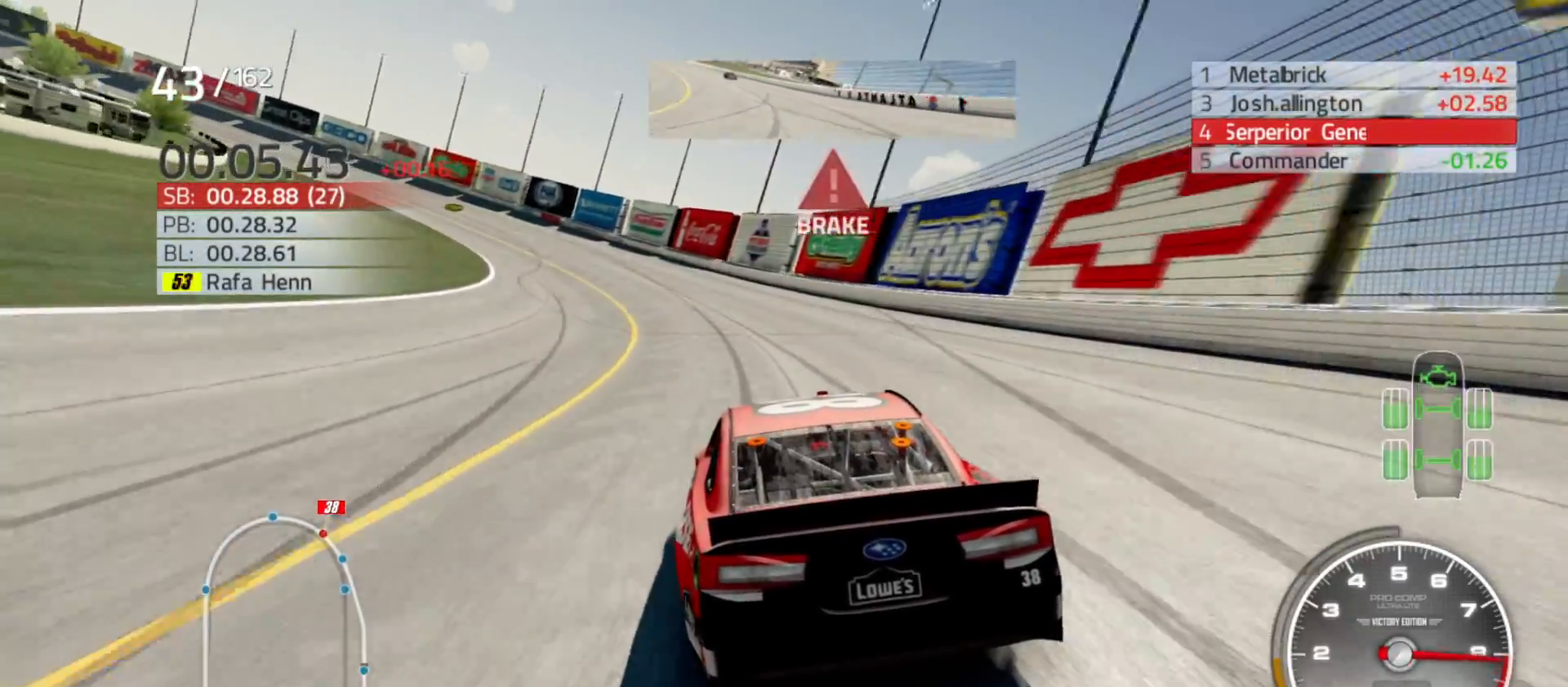
{"buttons": [], "left_stick": "left", "right_stick": "center", "events": [[200, "L2", "up"]]}